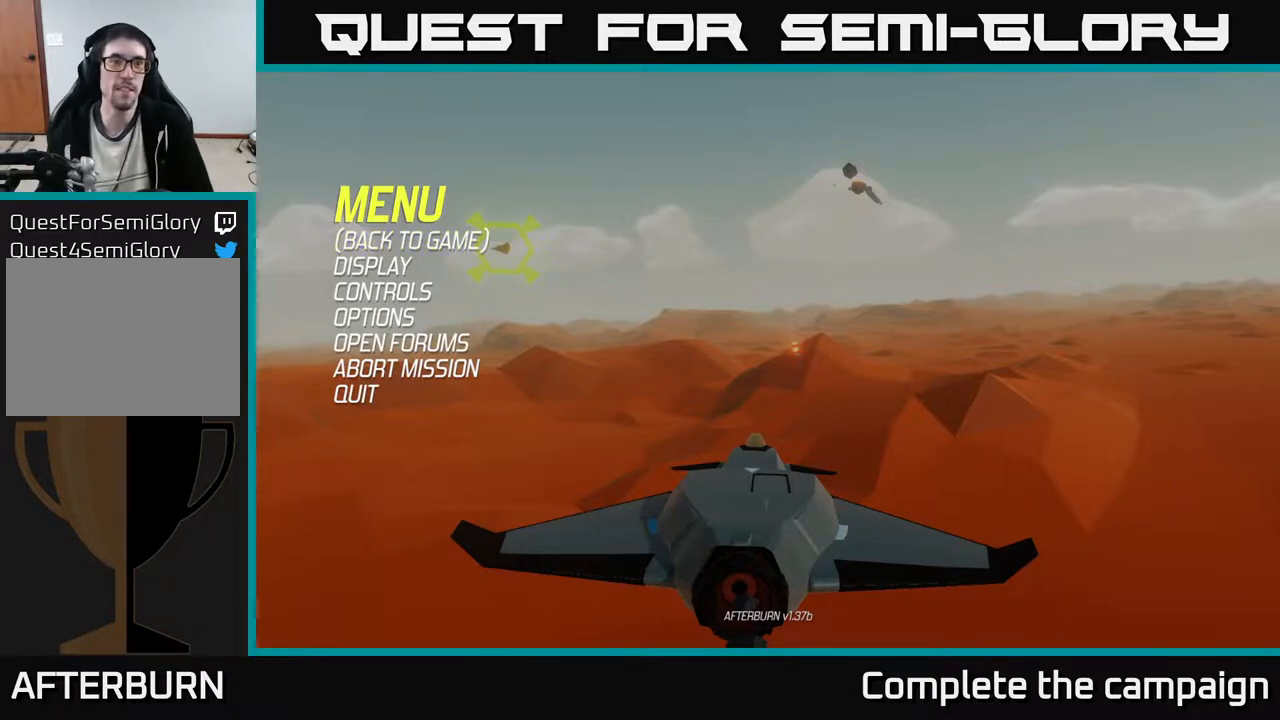
Gameplay with a controller (Xbox layout); each line is a JSON object with the inputs held at the frame after it. "events" lists button and stick changes between this image and that frame as [ms after this image, input, new state], when the widget could be followed in between. Not read: right_stick.
{"buttons": [], "left_stick": "center", "events": [[100, "left_stick", "down"], [267, "left_stick", "center"]]}
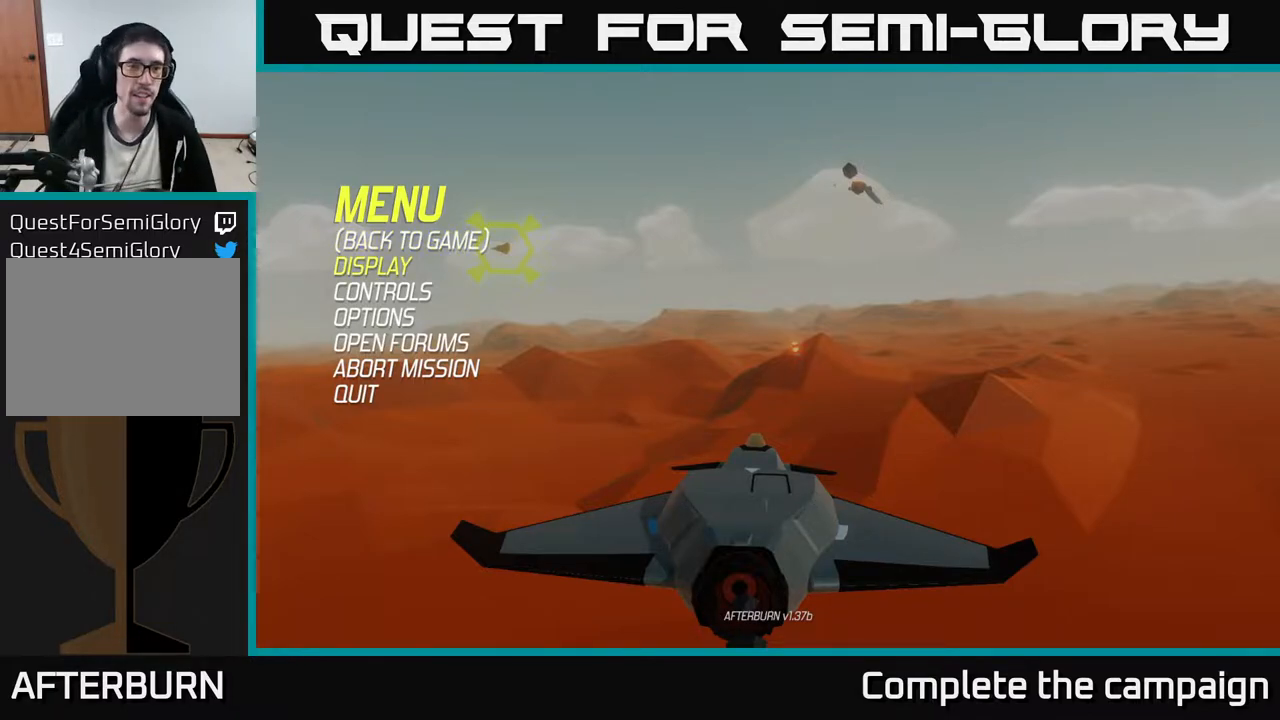
{"buttons": [], "left_stick": "center", "events": [[133, "left_stick", "up"], [250, "left_stick", "center"]]}
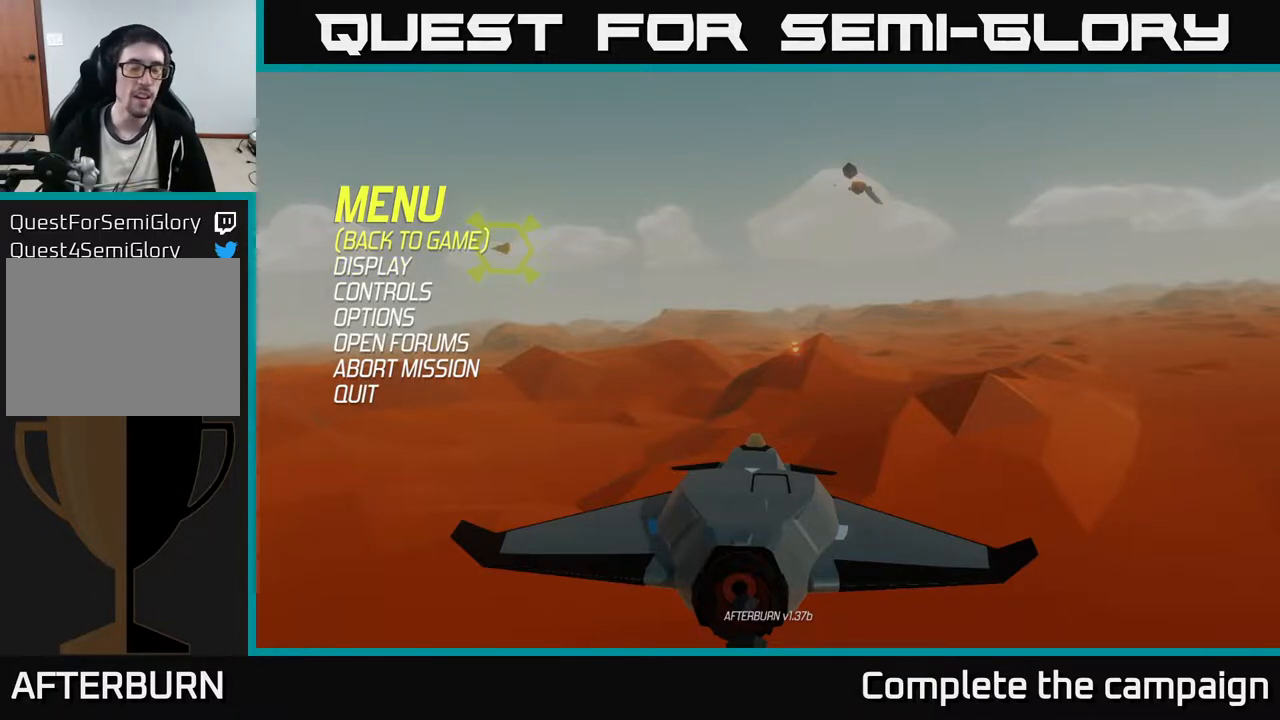
{"buttons": [], "left_stick": "center", "events": [[250, "left_stick", "left"], [400, "left_stick", "center"]]}
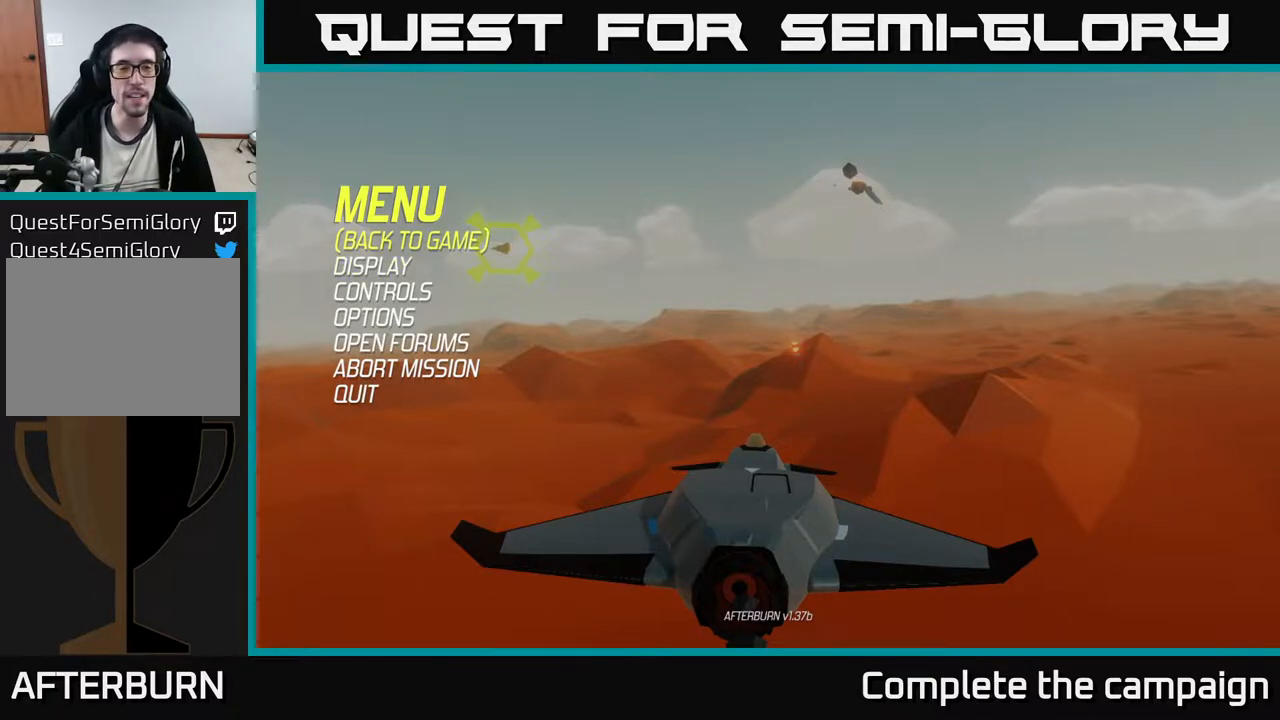
{"buttons": [], "left_stick": "center", "events": []}
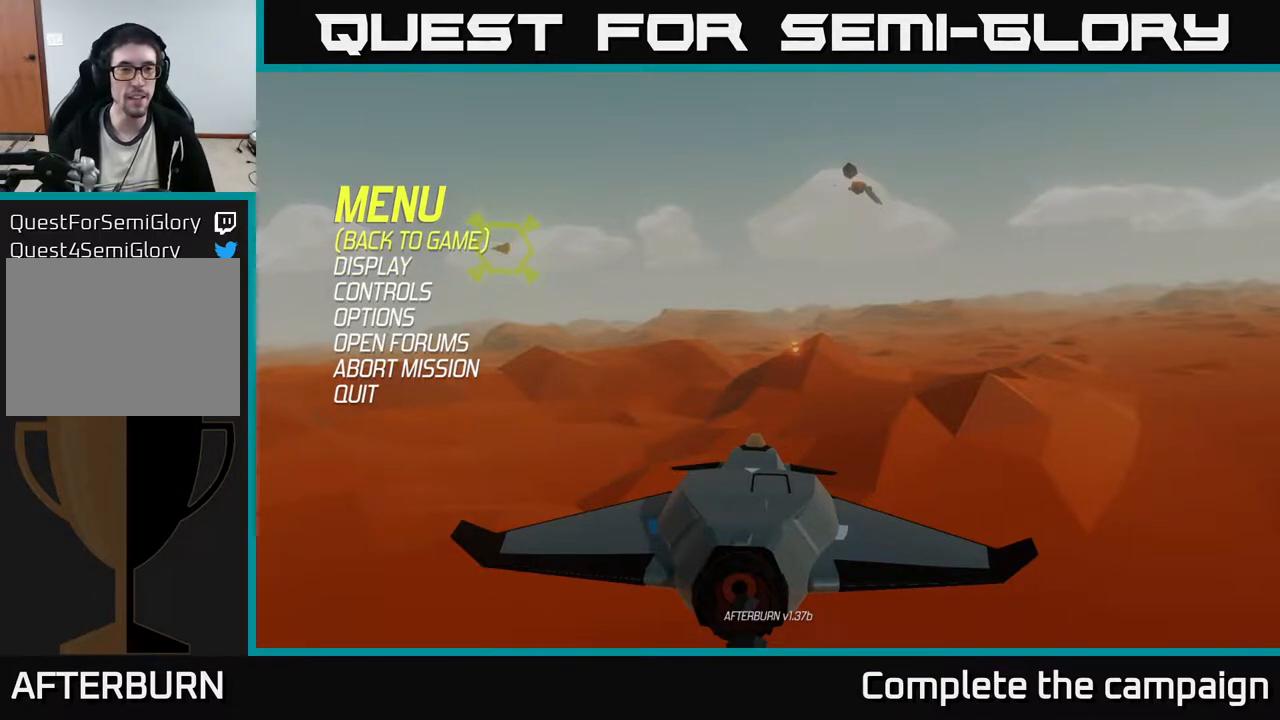
{"buttons": [], "left_stick": "left", "events": [[250, "A", "down"], [267, "A", "up"], [267, "left_stick", "left"]]}
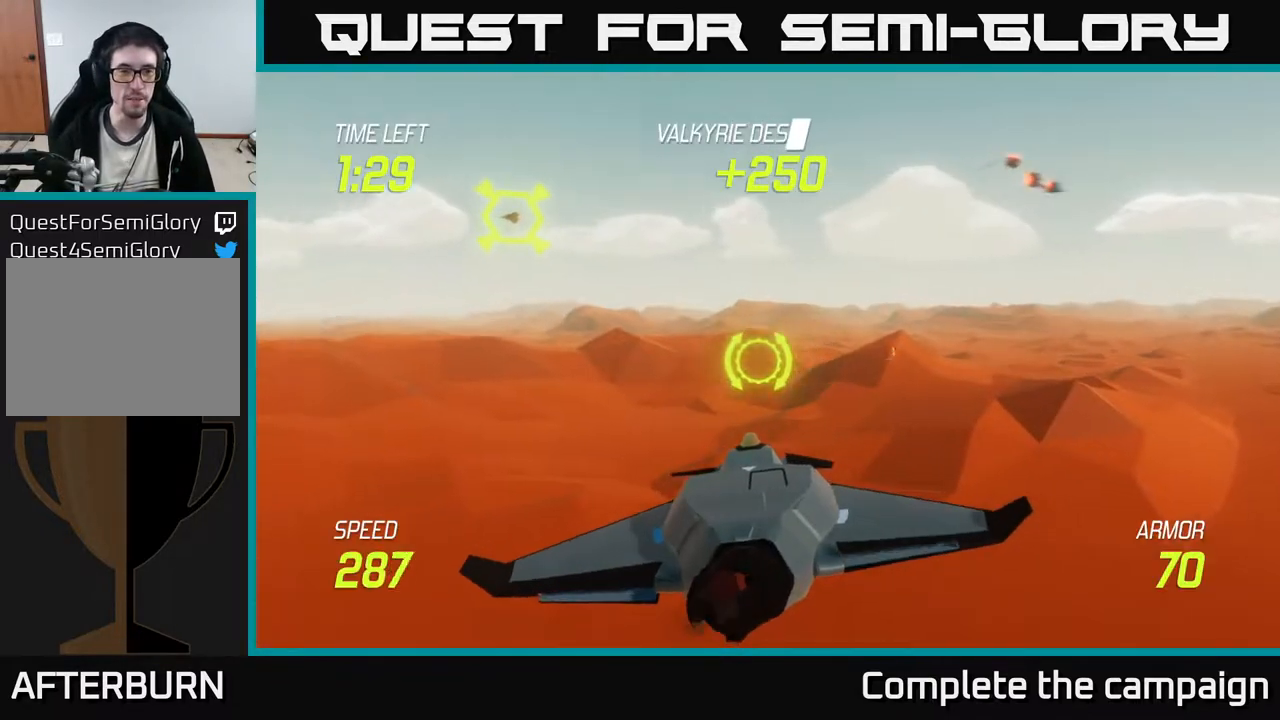
{"buttons": ["L2"], "left_stick": "left", "events": [[33, "left_stick", "up-left"], [50, "L2", "down"], [267, "left_stick", "up"], [417, "left_stick", "left"]]}
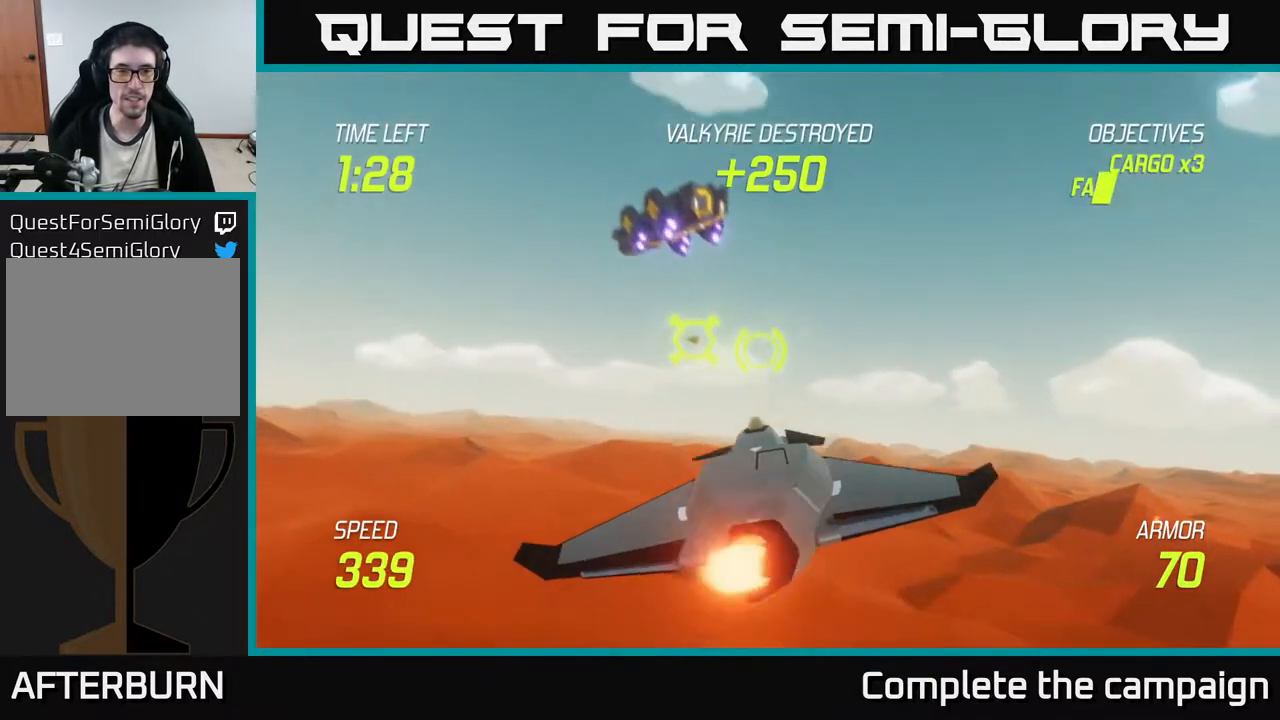
{"buttons": ["L2"], "left_stick": "up-left", "events": [[100, "left_stick", "center"], [167, "left_stick", "left"], [417, "left_stick", "up-left"]]}
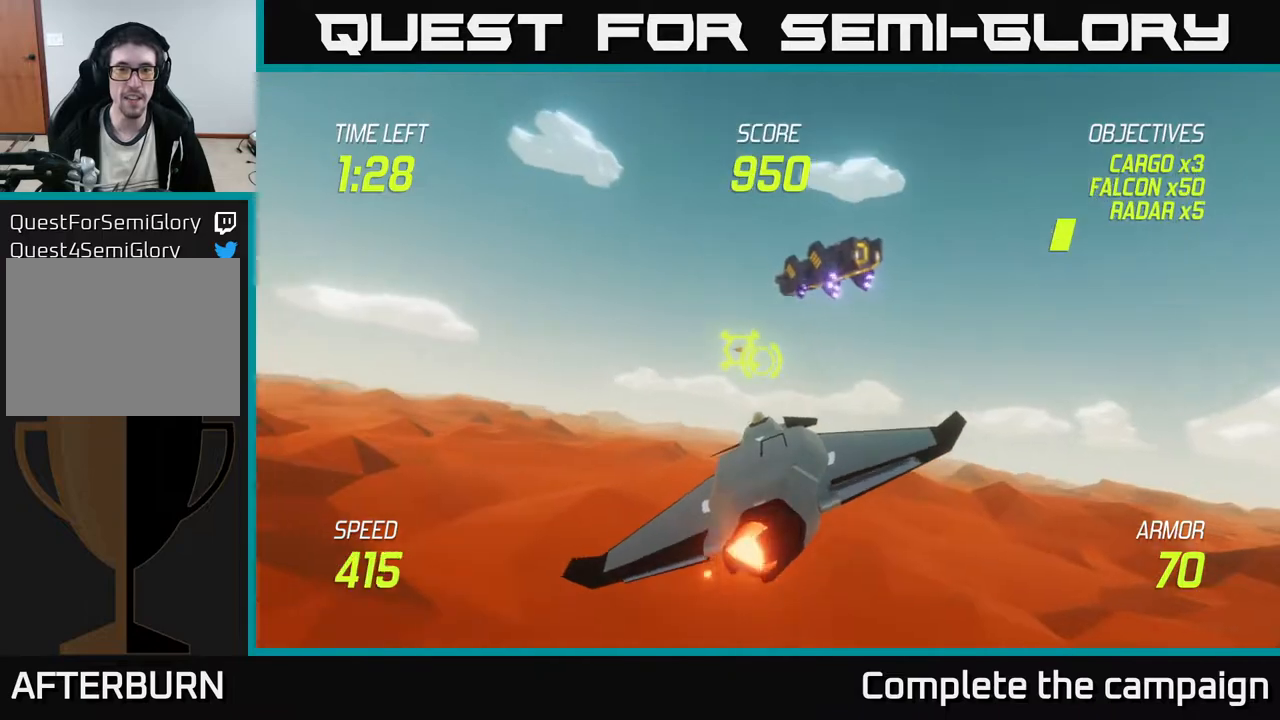
{"buttons": ["L2", "R2"], "left_stick": "left", "events": [[183, "left_stick", "left"], [417, "R2", "down"]]}
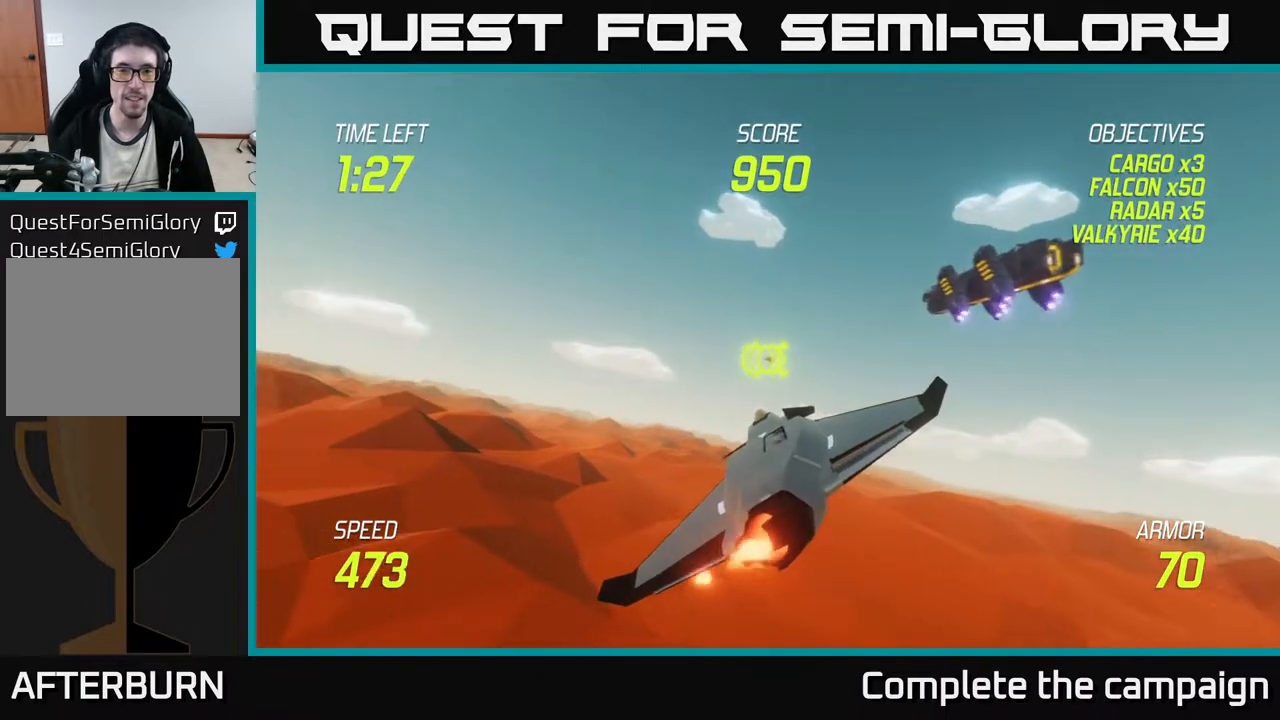
{"buttons": ["L2", "R2"], "left_stick": "up-left", "events": [[117, "left_stick", "center"], [200, "left_stick", "up-left"]]}
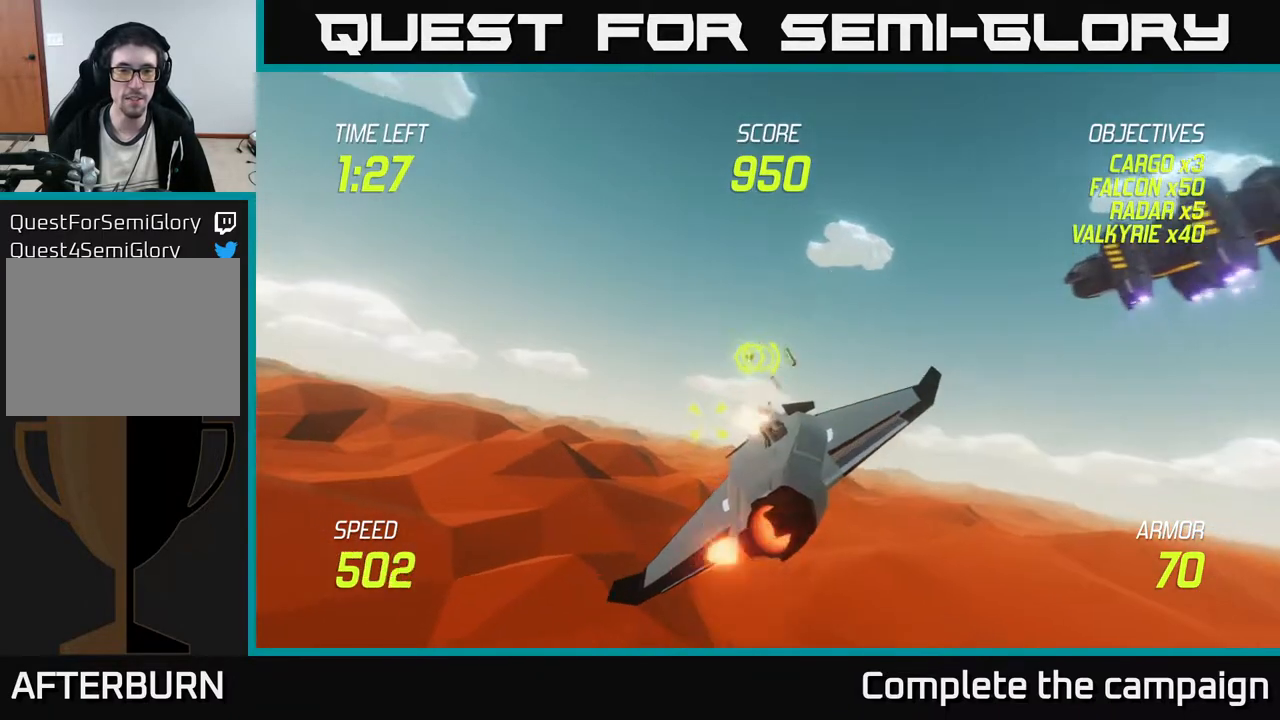
{"buttons": ["L2", "R2"], "left_stick": "up-left", "events": []}
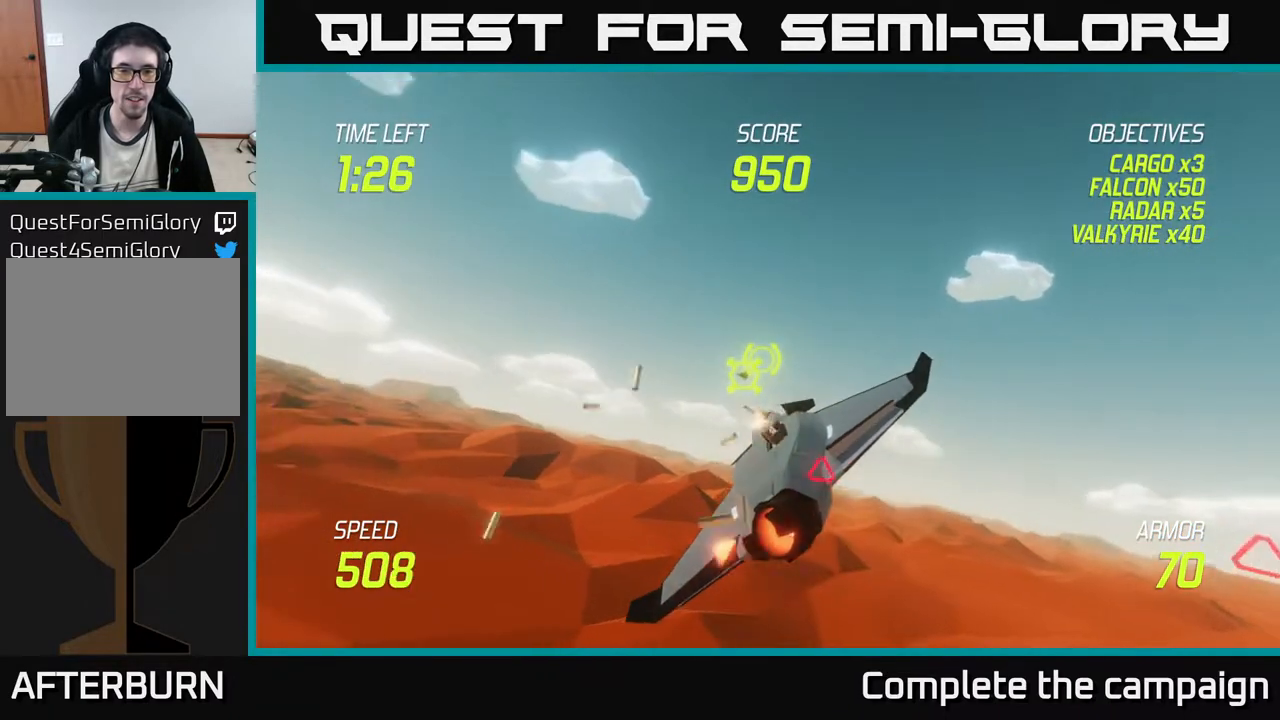
{"buttons": ["L2"], "left_stick": "right", "events": [[67, "R2", "up"], [217, "L2", "up"], [217, "left_stick", "right"], [300, "L2", "down"], [417, "L2", "up"], [483, "L2", "down"]]}
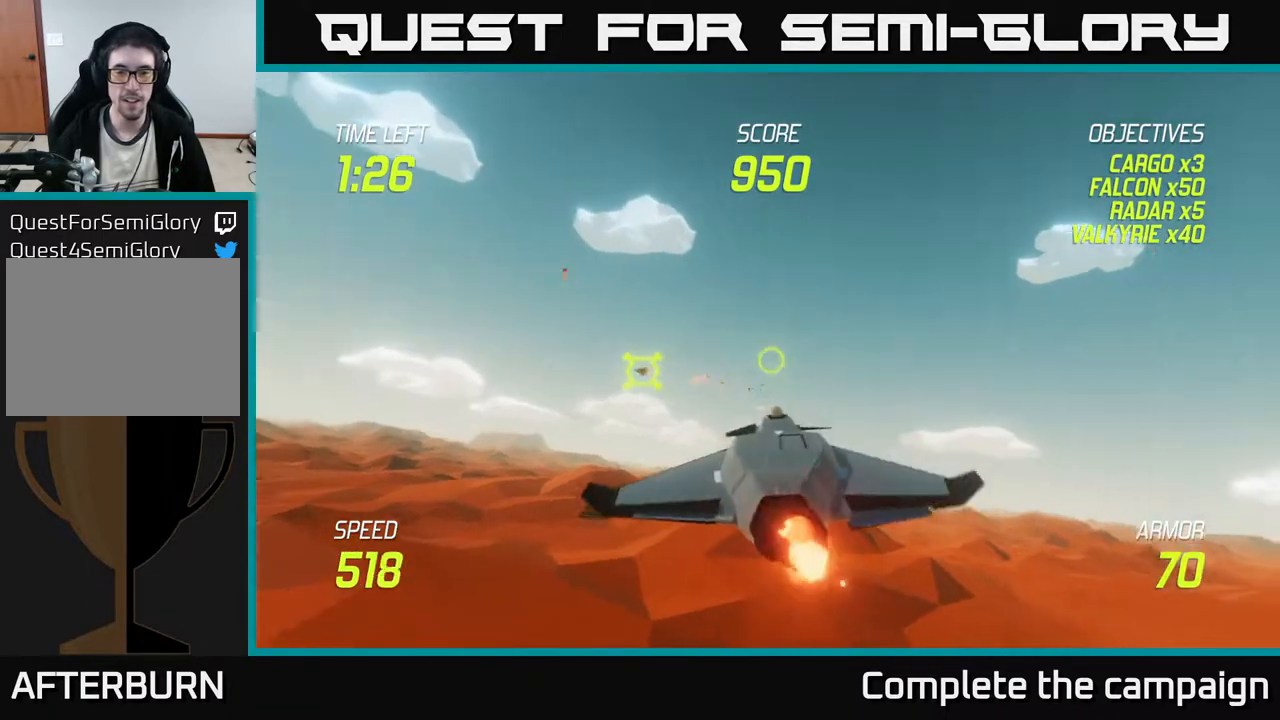
{"buttons": [], "left_stick": "down-left", "events": [[50, "L2", "up"], [133, "L2", "down"], [233, "L2", "up"], [367, "left_stick", "down-left"]]}
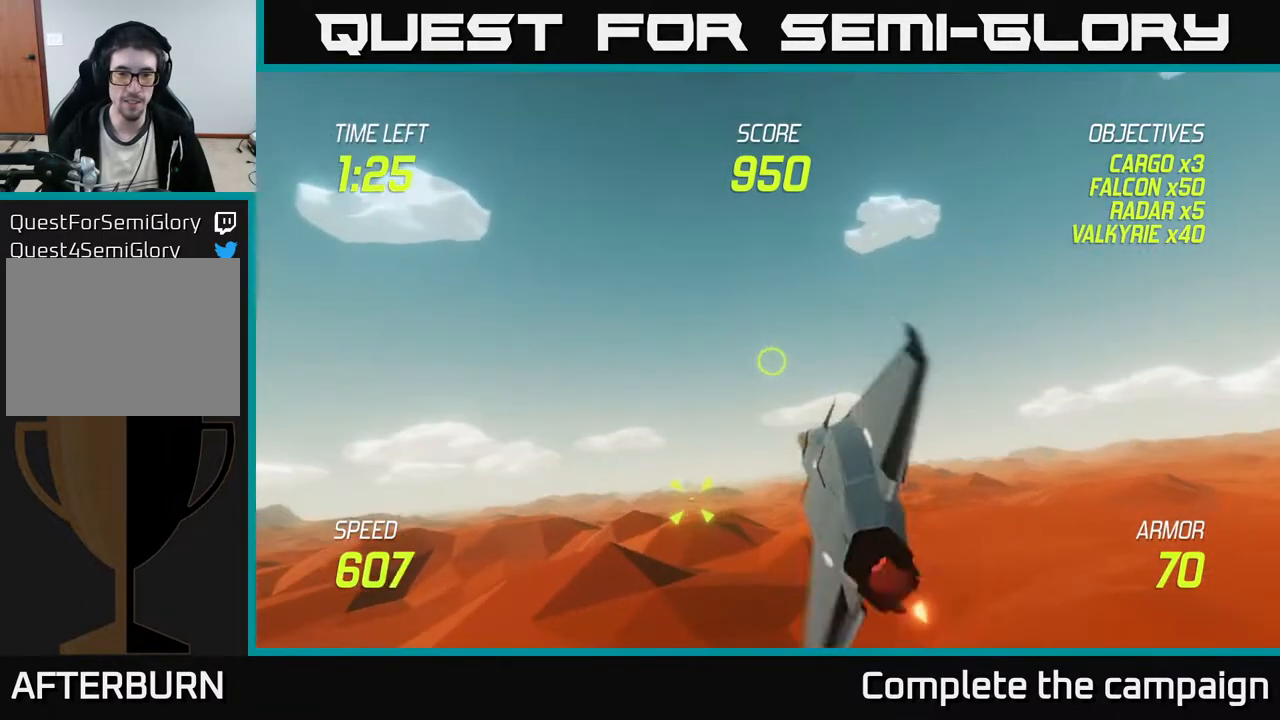
{"buttons": [], "left_stick": "left", "events": [[33, "L2", "down"], [83, "left_stick", "center"], [133, "left_stick", "left"], [400, "L2", "up"]]}
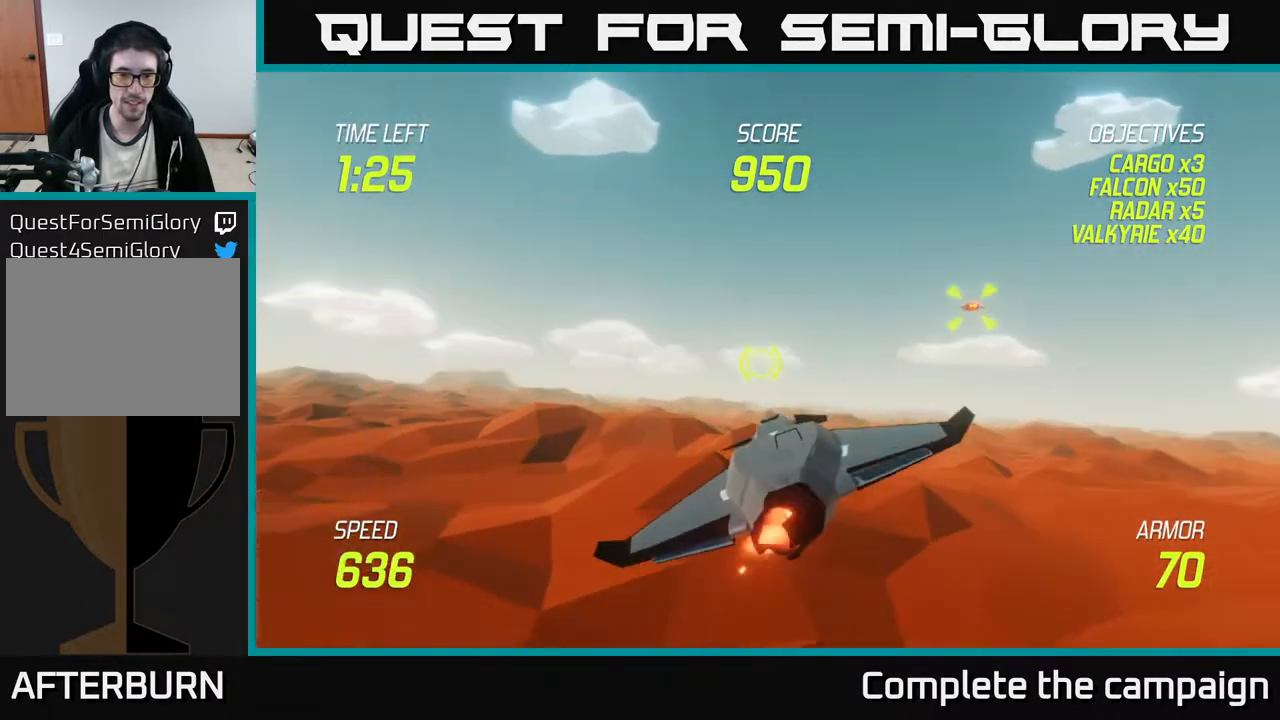
{"buttons": [], "left_stick": "up-right", "events": [[17, "left_stick", "up-left"], [167, "L2", "down"], [250, "L2", "up"], [267, "left_stick", "up-right"], [333, "L2", "down"], [433, "L2", "up"]]}
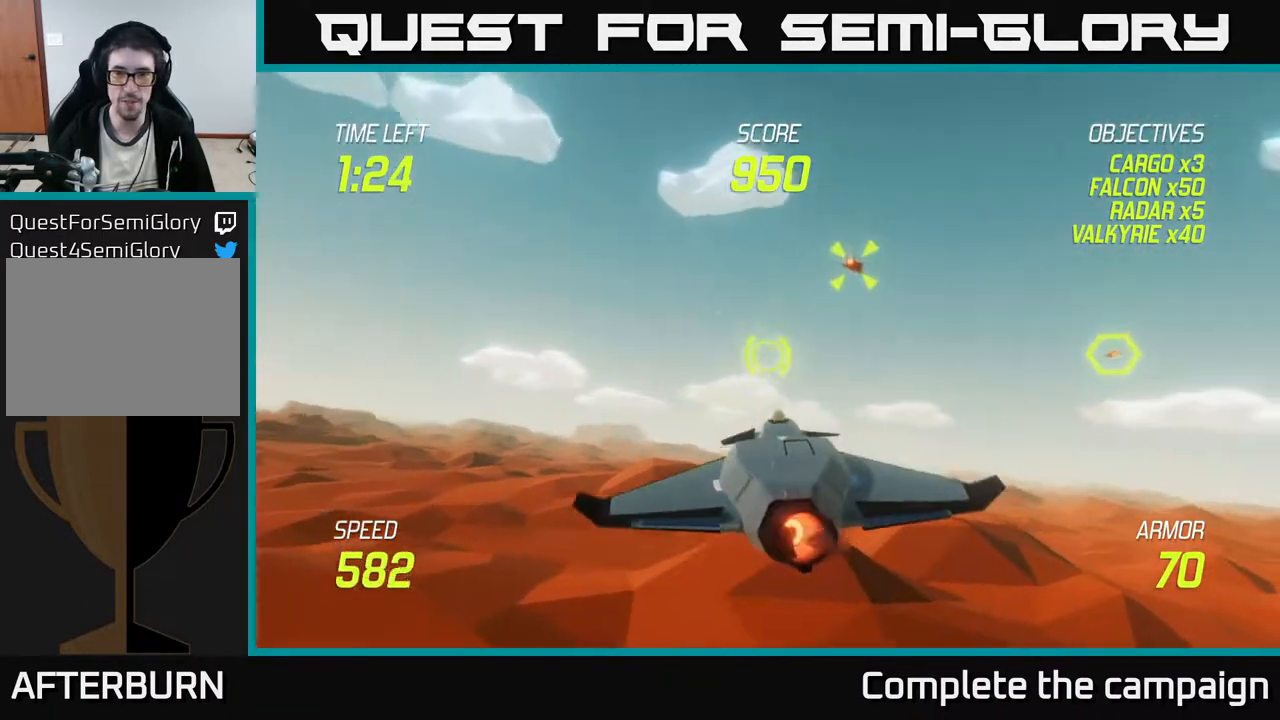
{"buttons": ["R2"], "left_stick": "down-right", "events": [[83, "R2", "down"], [233, "left_stick", "center"], [283, "left_stick", "down-left"], [400, "left_stick", "down-right"]]}
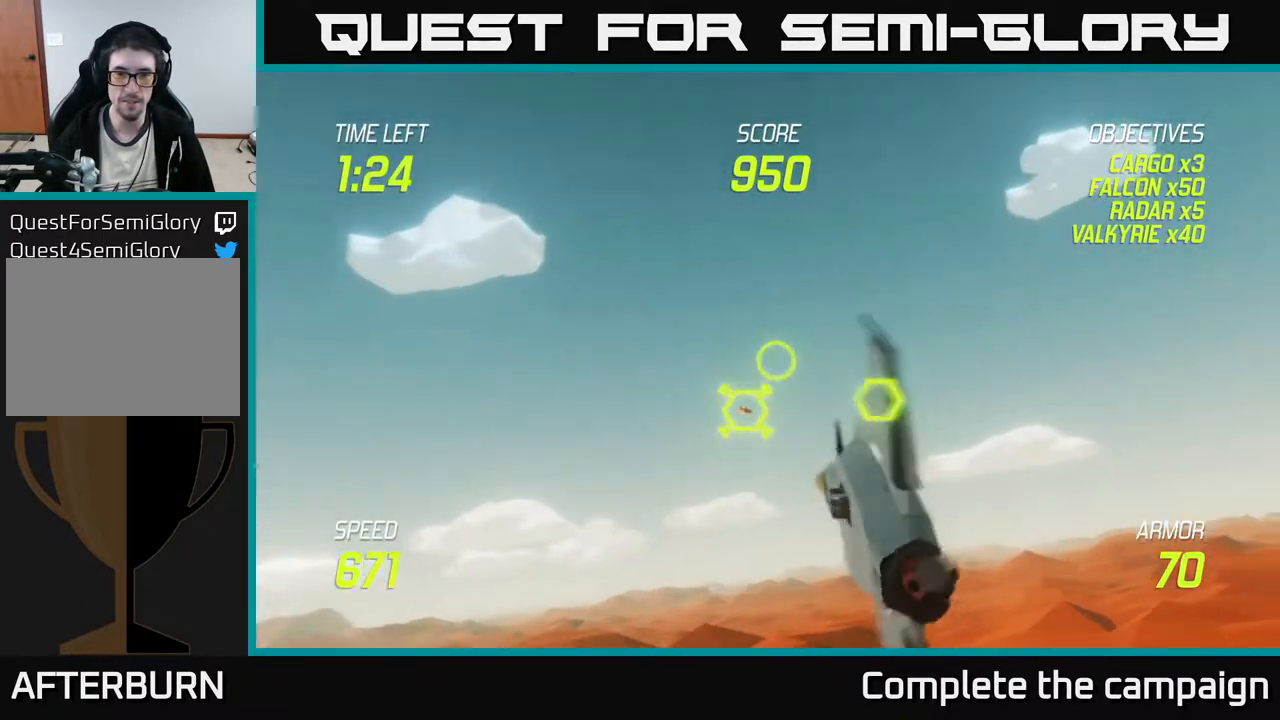
{"buttons": ["R2"], "left_stick": "right", "events": [[83, "left_stick", "left"], [233, "left_stick", "up-left"], [450, "left_stick", "center"], [500, "left_stick", "right"]]}
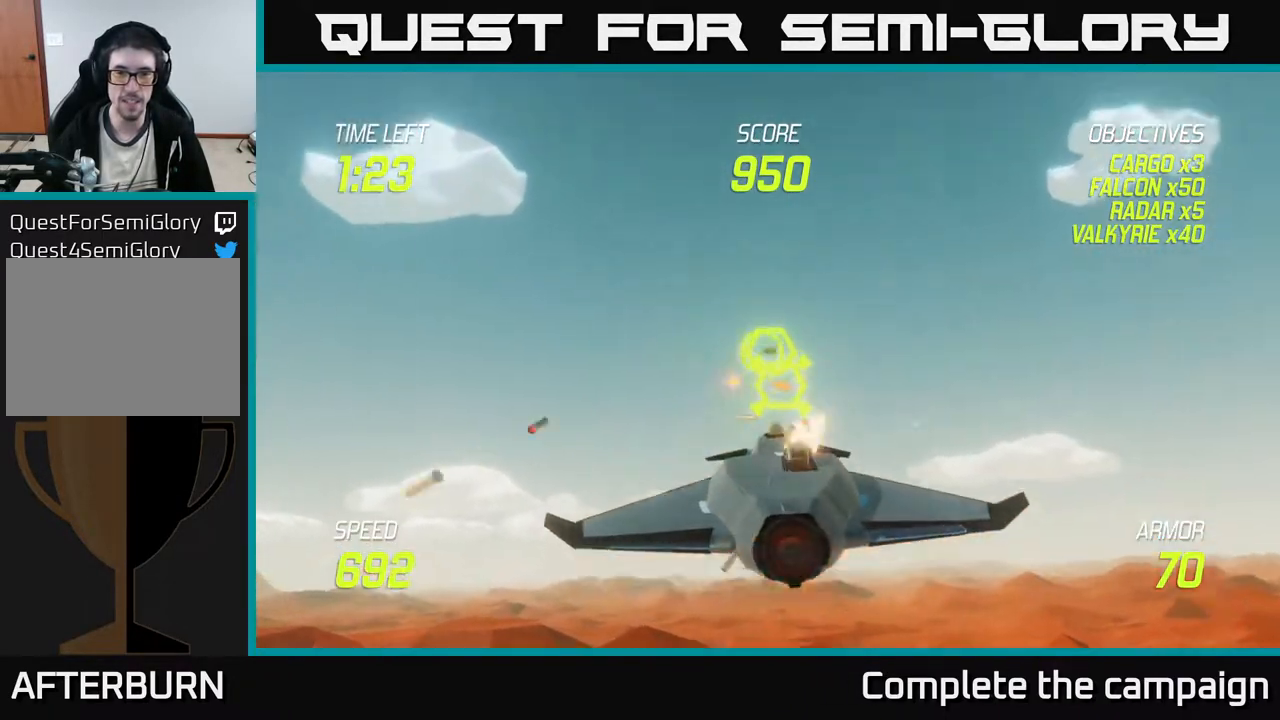
{"buttons": ["R2"], "left_stick": "right", "events": [[117, "left_stick", "left"], [350, "left_stick", "center"], [400, "left_stick", "right"]]}
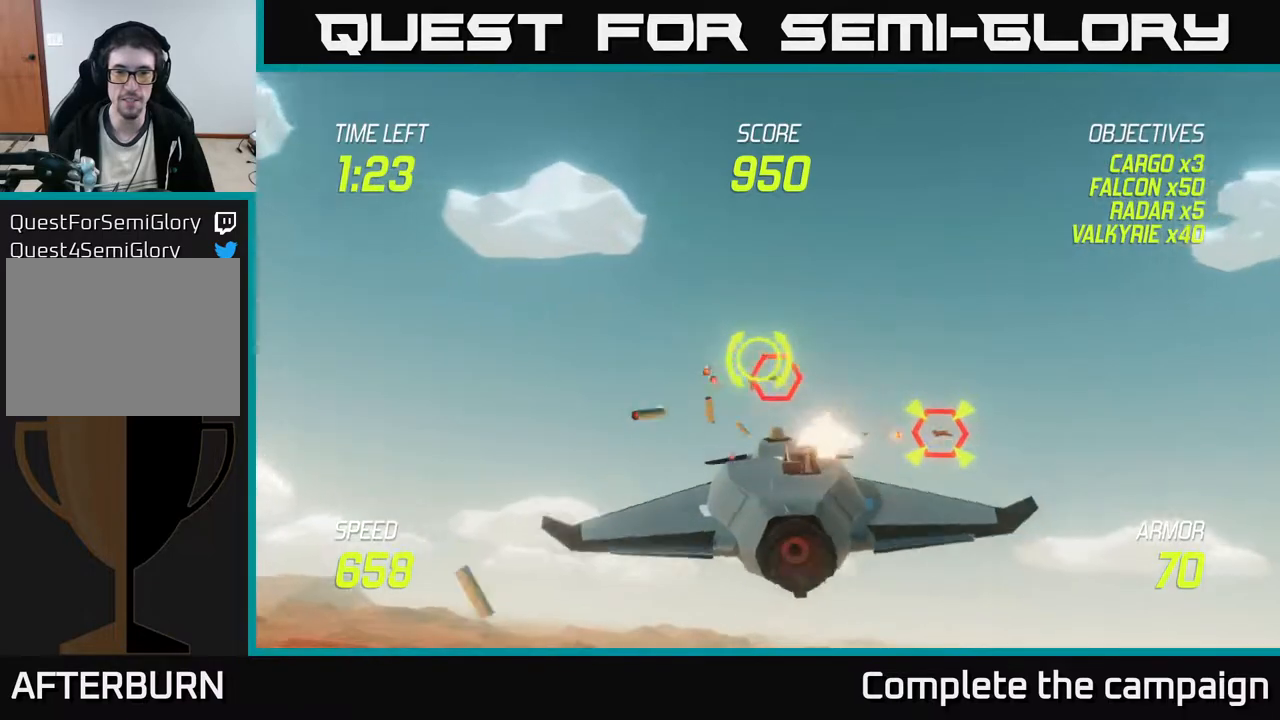
{"buttons": ["L2"], "left_stick": "right", "events": [[117, "left_stick", "down-left"], [233, "left_stick", "center"], [333, "left_stick", "right"], [350, "R2", "up"], [400, "L2", "down"]]}
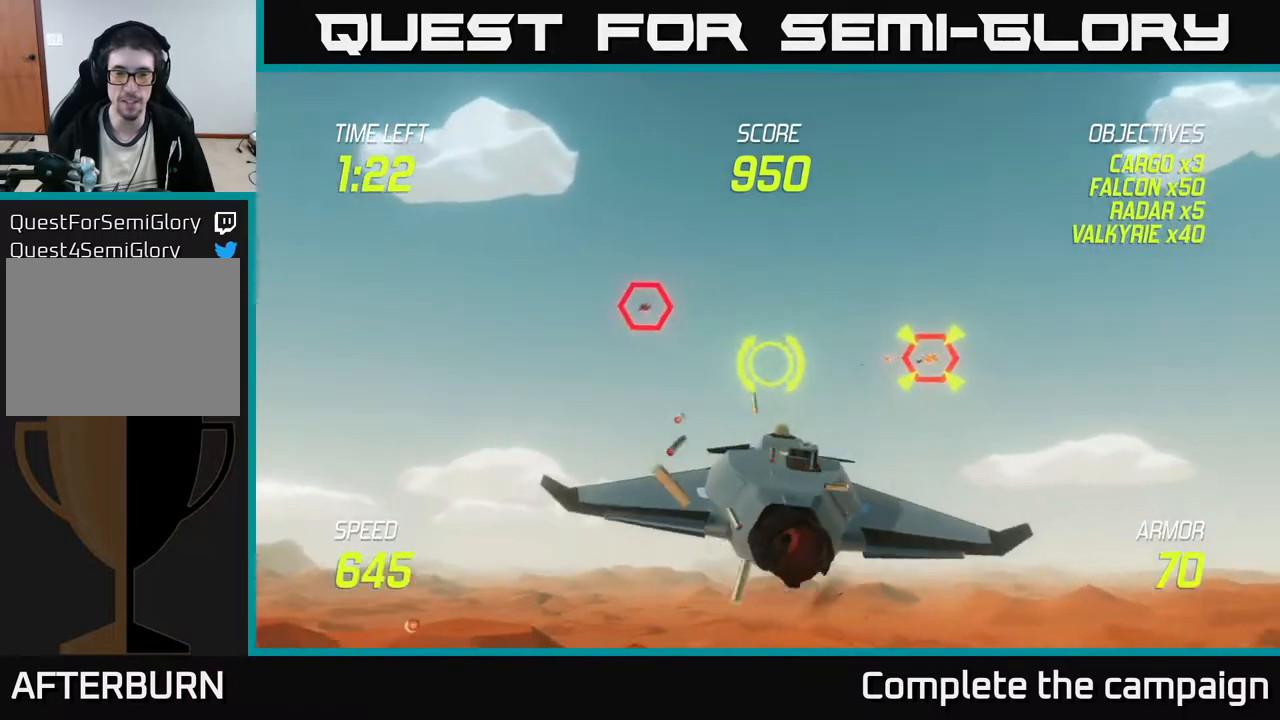
{"buttons": [], "left_stick": "right", "events": [[17, "L2", "up"], [117, "L2", "down"], [200, "L2", "up"], [267, "L2", "down"], [367, "L2", "up"]]}
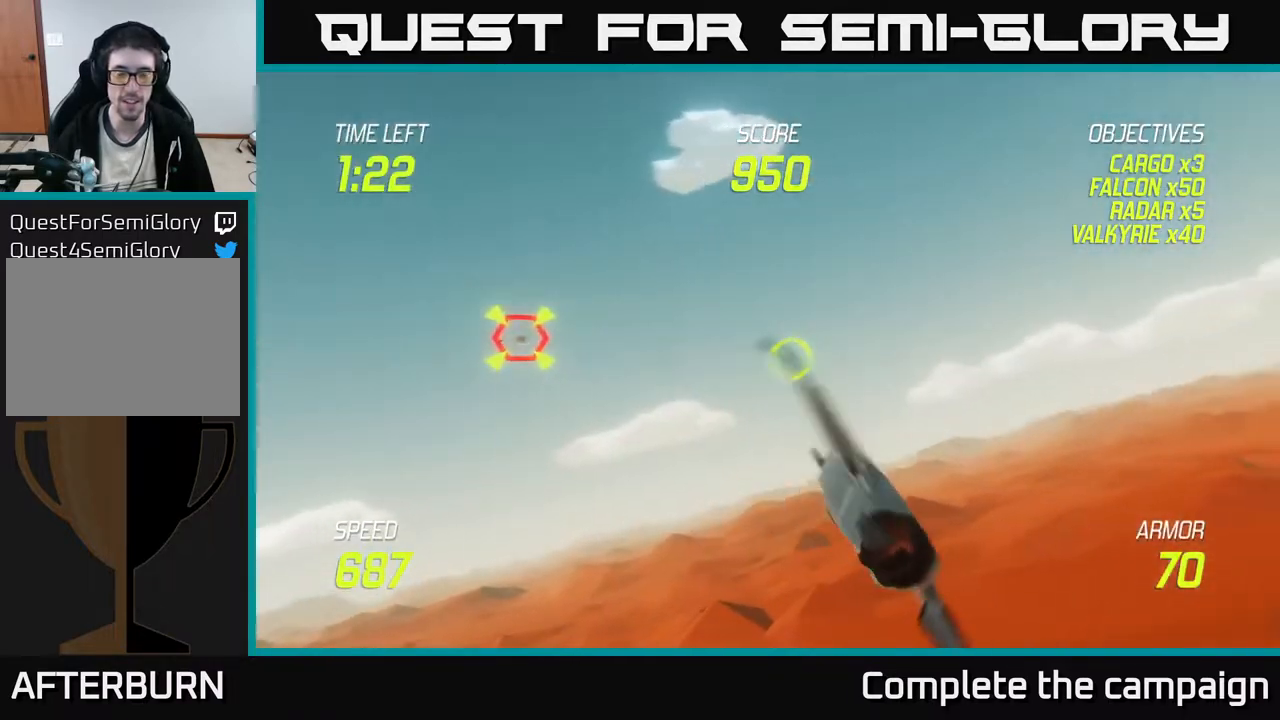
{"buttons": ["L2"], "left_stick": "down-right", "events": [[233, "left_stick", "down"], [433, "left_stick", "down-right"], [500, "L2", "down"]]}
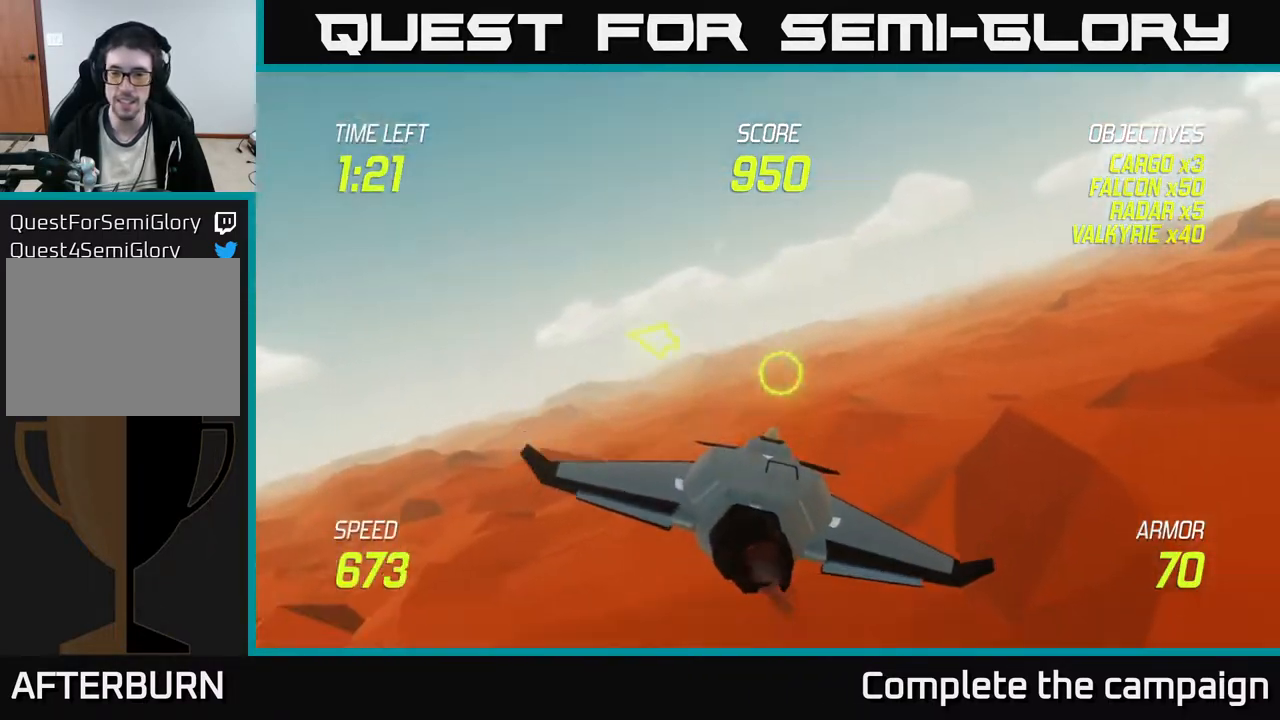
{"buttons": ["L2"], "left_stick": "right", "events": [[267, "left_stick", "right"]]}
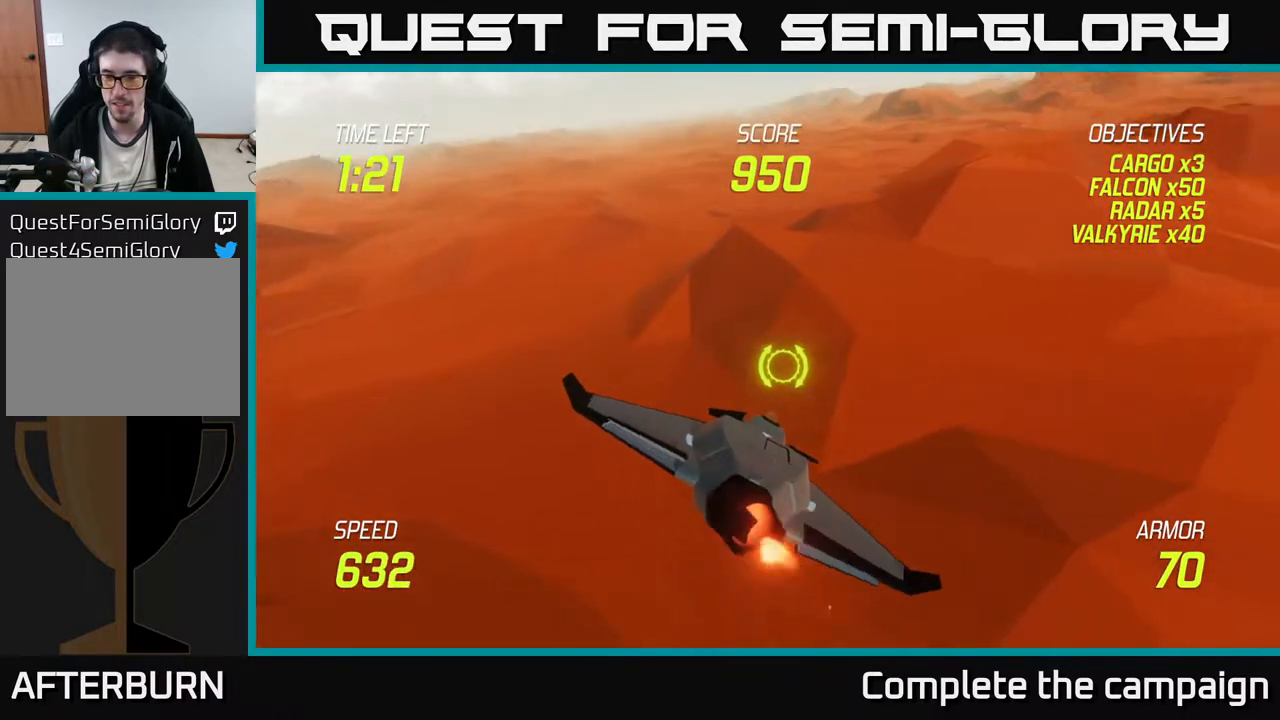
{"buttons": ["L2"], "left_stick": "right", "events": []}
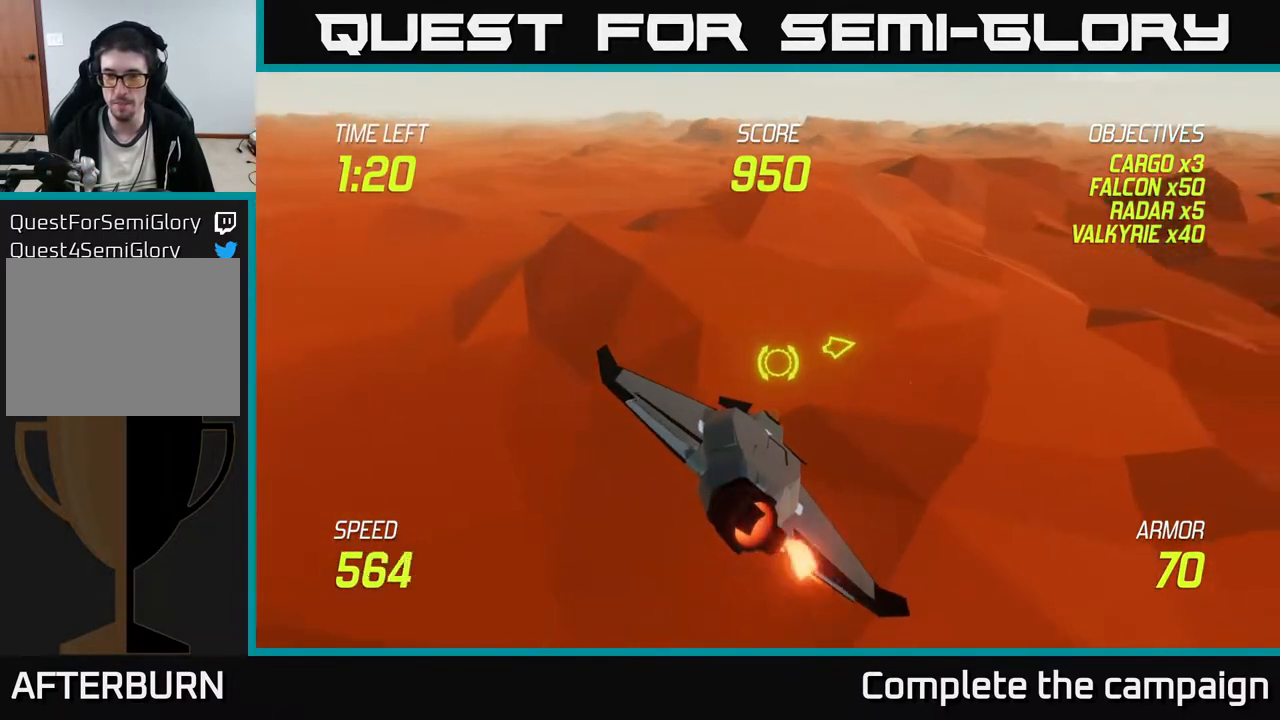
{"buttons": [], "left_stick": "right", "events": [[33, "L2", "up"], [133, "L2", "down"], [183, "L2", "up"], [267, "L2", "down"], [350, "L2", "up"]]}
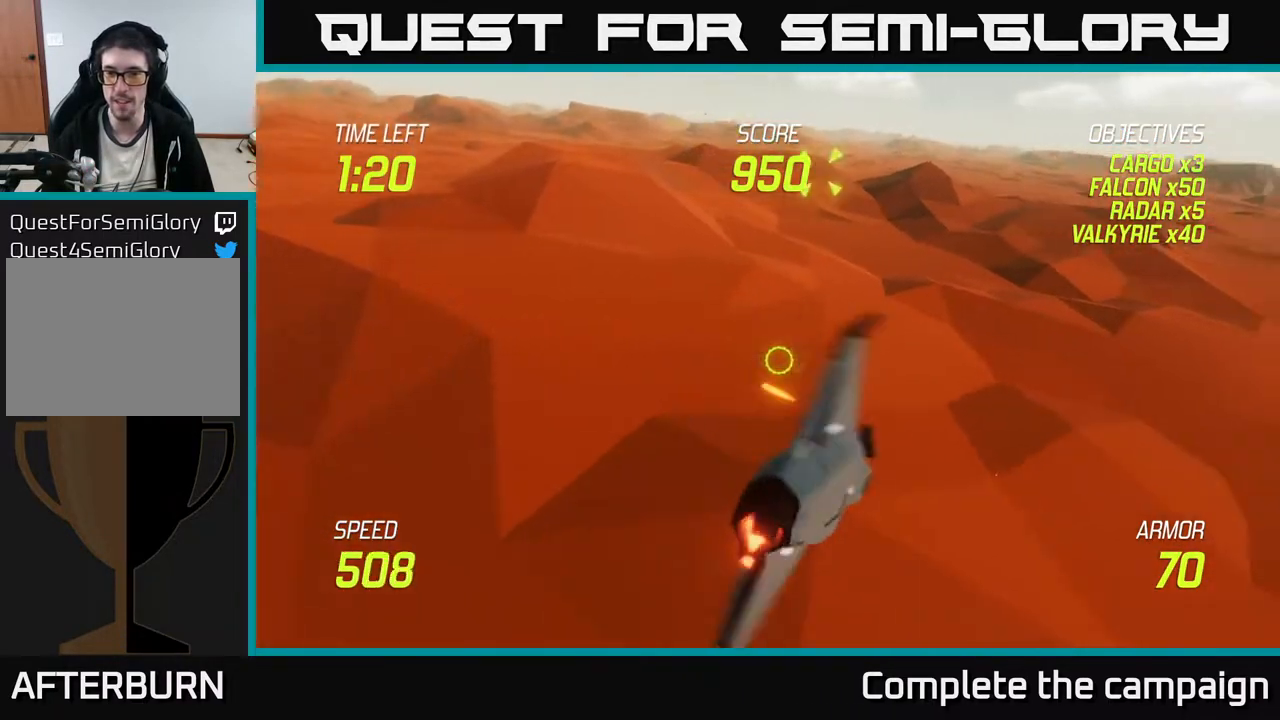
{"buttons": [], "left_stick": "up-left", "events": [[17, "left_stick", "up-right"], [433, "left_stick", "up-left"]]}
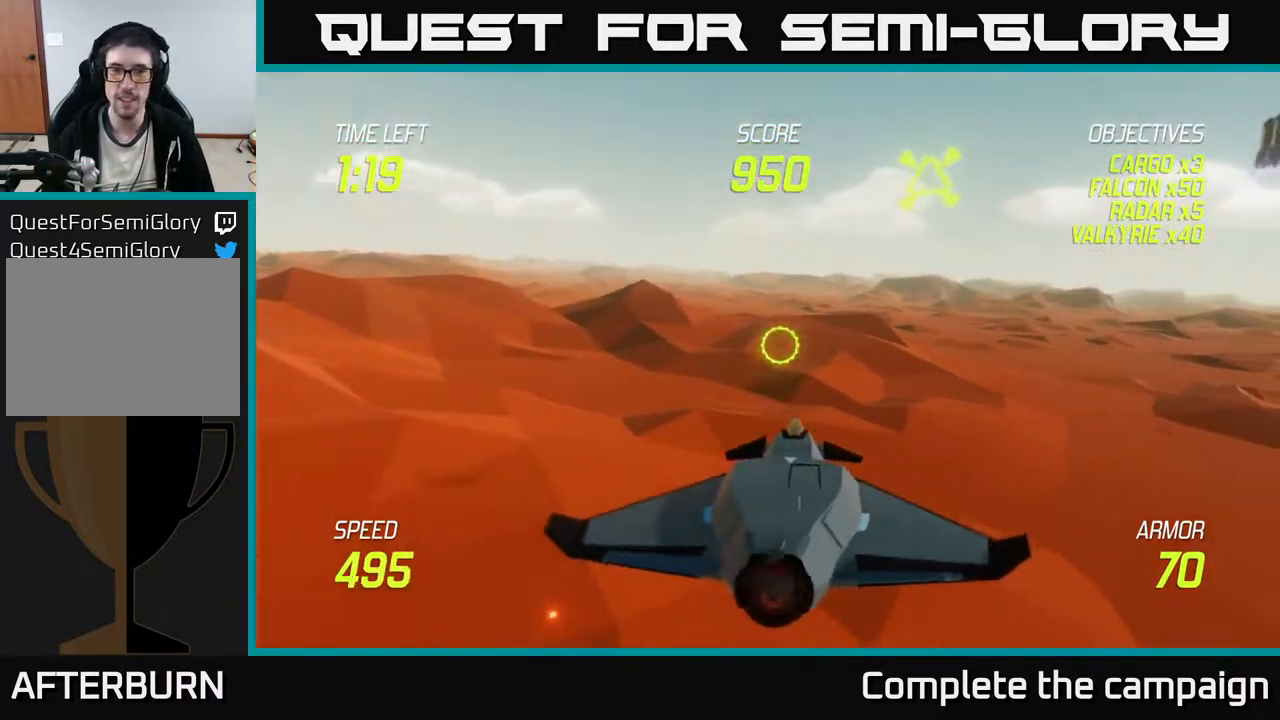
{"buttons": ["R2"], "left_stick": "center", "events": [[217, "R2", "down"], [300, "left_stick", "center"]]}
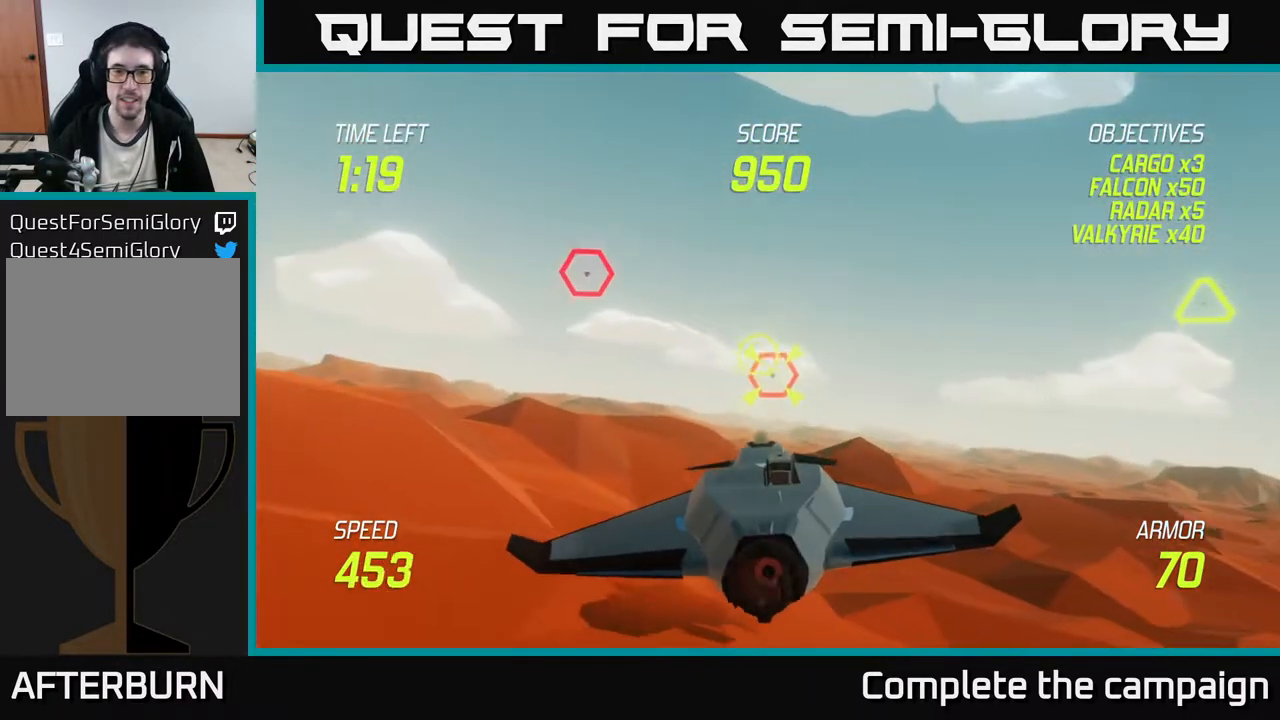
{"buttons": ["R2"], "left_stick": "up", "events": [[33, "left_stick", "right"], [167, "left_stick", "center"], [500, "left_stick", "up"]]}
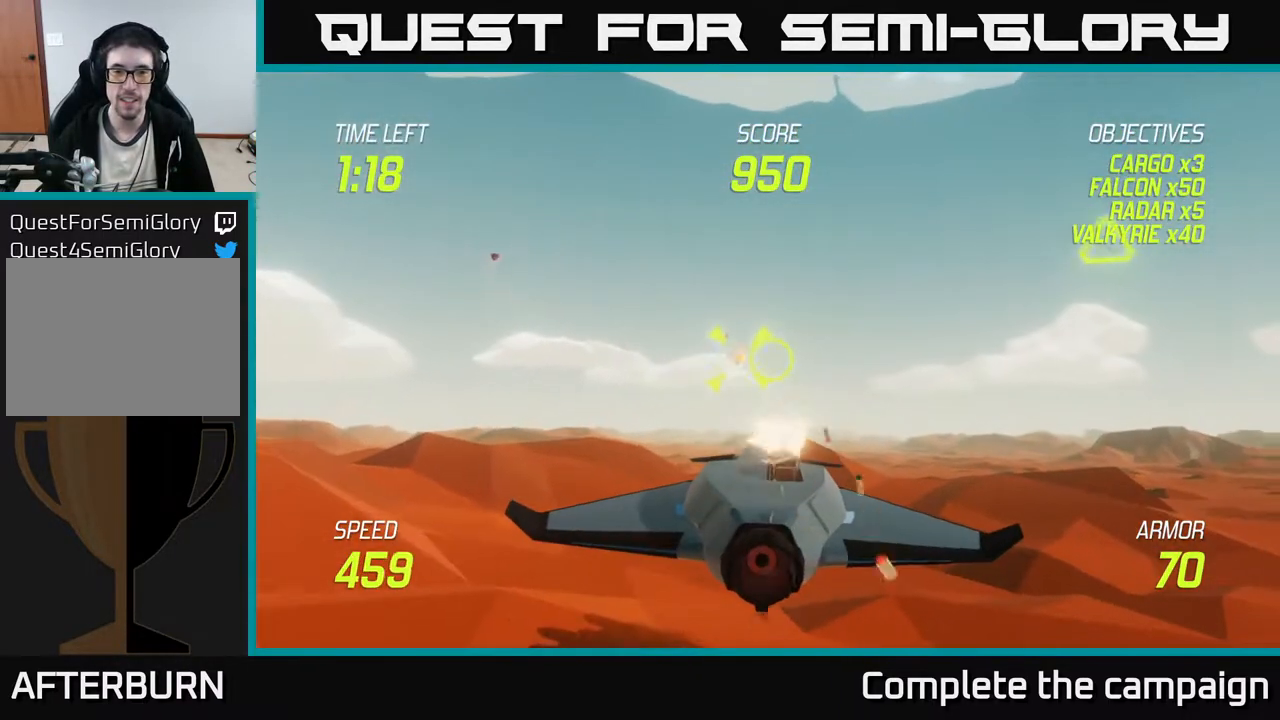
{"buttons": ["R2"], "left_stick": "center", "events": [[150, "left_stick", "center"], [367, "left_stick", "down-right"], [483, "left_stick", "center"]]}